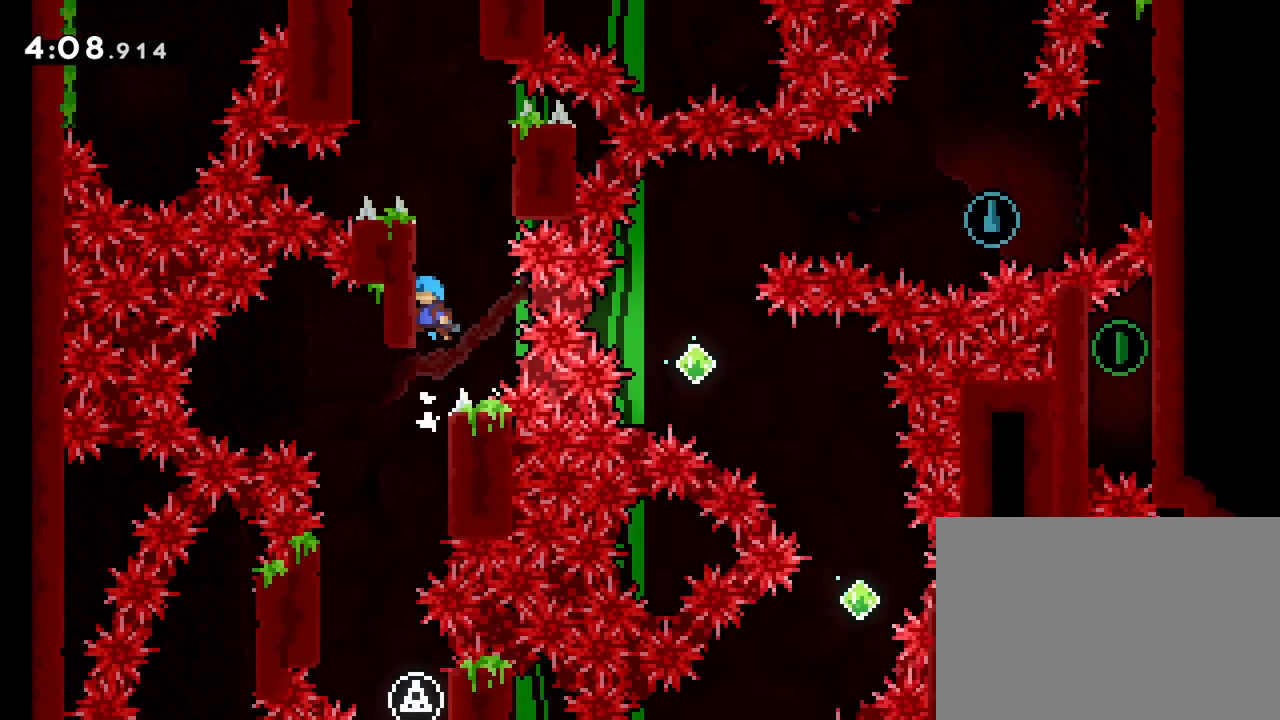
Gameplay with a controller (PlayStation layout); each line is a JSON object with the inputs held at the frame after it. "events" lists button and stick changes between this image and that frame as [ms after this image, input, new state], when the widget could be followed in between. Not read: L3 R3 left_stick right_stick.
{"buttons": ["R1", "DPAD_RIGHT"], "events": [[33, "CROSS", "up"], [167, "CROSS", "down"], [300, "DPAD_RIGHT", "down"], [483, "CROSS", "up"]]}
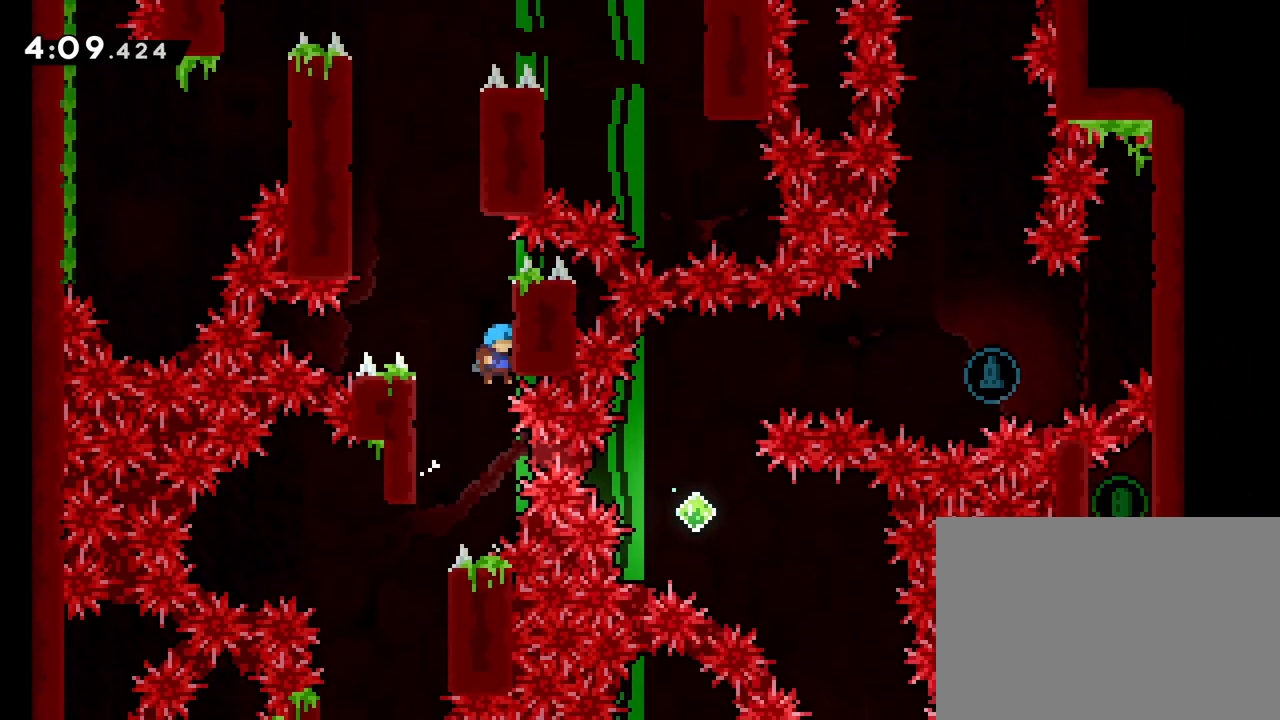
{"buttons": ["CROSS", "DPAD_RIGHT"], "events": [[17, "DPAD_RIGHT", "up"], [50, "DPAD_LEFT", "down"], [83, "CROSS", "down"], [350, "CROSS", "up"], [383, "DPAD_LEFT", "up"], [383, "R1", "up"], [417, "CROSS", "down"], [450, "DPAD_RIGHT", "down"]]}
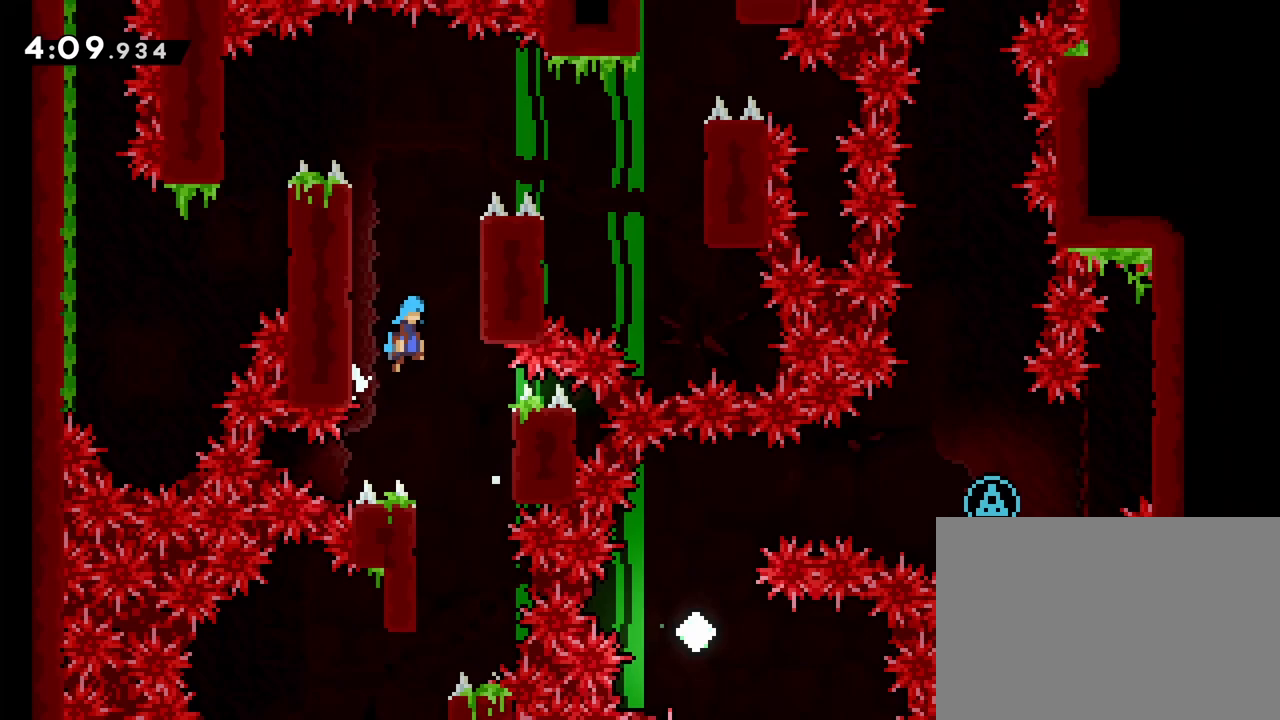
{"buttons": ["CROSS", "DPAD_RIGHT"], "events": [[83, "CROSS", "up"], [150, "DPAD_RIGHT", "up"], [167, "CROSS", "down"], [183, "DPAD_LEFT", "down"], [300, "CROSS", "up"], [417, "DPAD_LEFT", "up"], [433, "CROSS", "down"], [467, "DPAD_RIGHT", "down"]]}
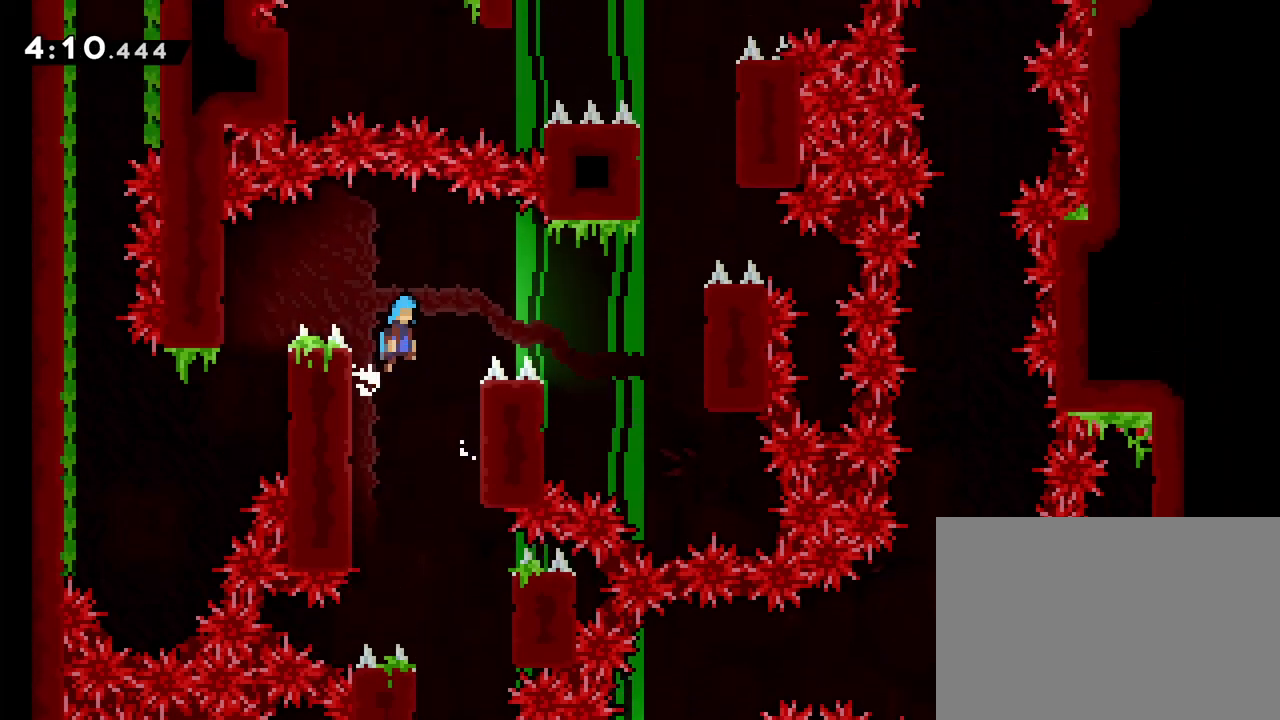
{"buttons": ["DPAD_LEFT"], "events": [[383, "DPAD_RIGHT", "up"], [417, "CROSS", "up"], [450, "DPAD_LEFT", "down"]]}
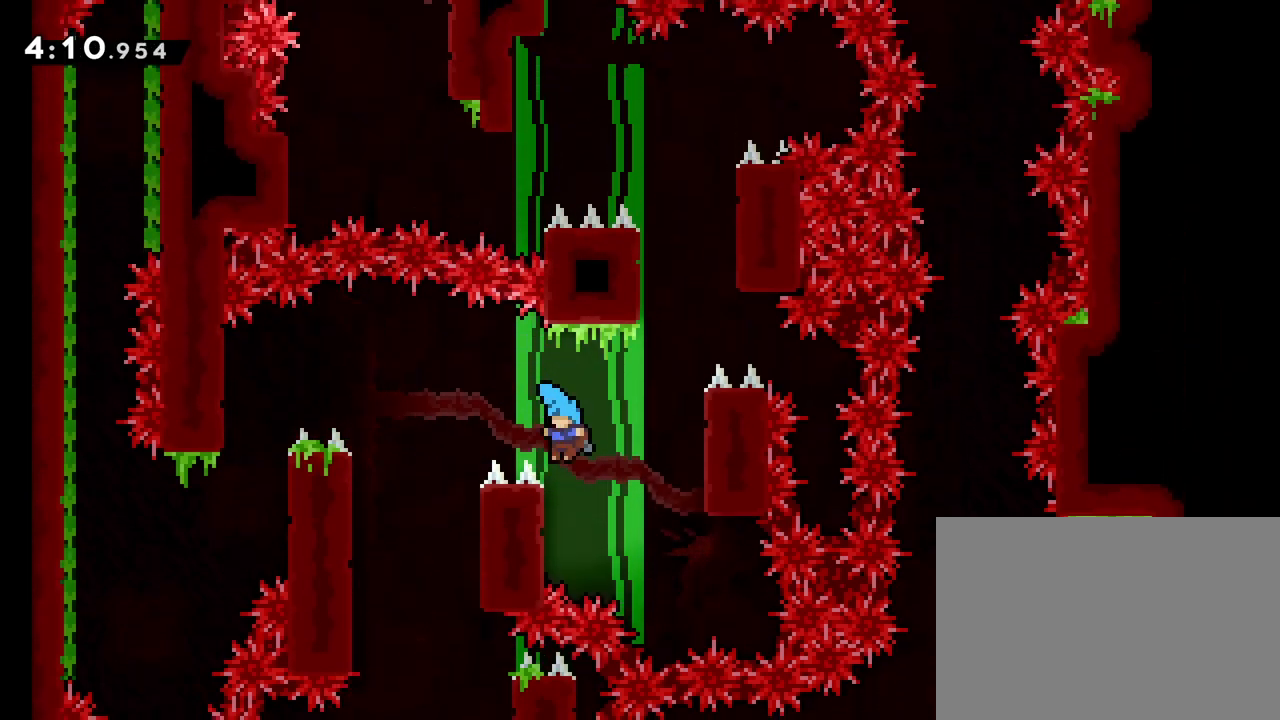
{"buttons": ["CROSS"], "events": [[117, "CROSS", "down"], [133, "DPAD_LEFT", "up"], [167, "DPAD_RIGHT", "down"], [367, "CROSS", "up"], [467, "DPAD_RIGHT", "up"], [483, "CROSS", "down"]]}
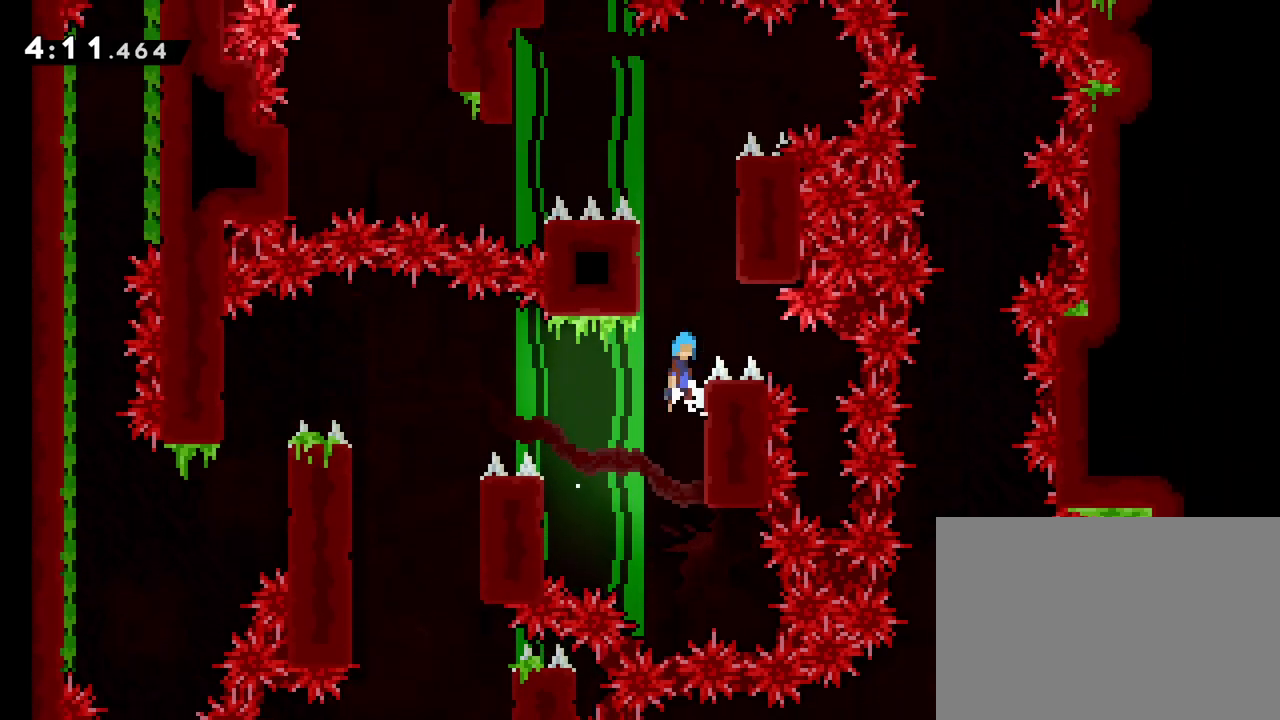
{"buttons": ["R1", "DPAD_RIGHT"], "events": [[283, "R1", "down"], [300, "CROSS", "up"], [350, "DPAD_RIGHT", "down"]]}
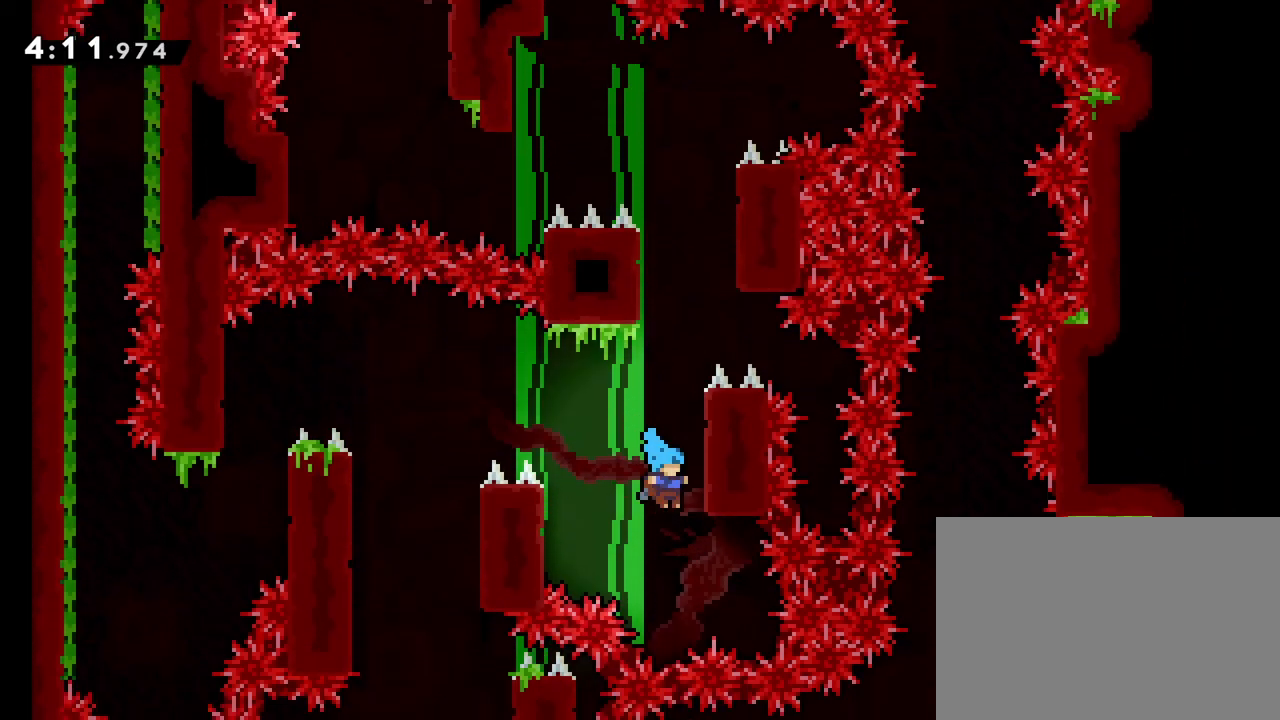
{"buttons": ["CROSS"], "events": [[100, "DPAD_UP", "down"], [133, "DPAD_RIGHT", "up"], [267, "DPAD_UP", "up"], [267, "R1", "up"], [350, "CROSS", "down"]]}
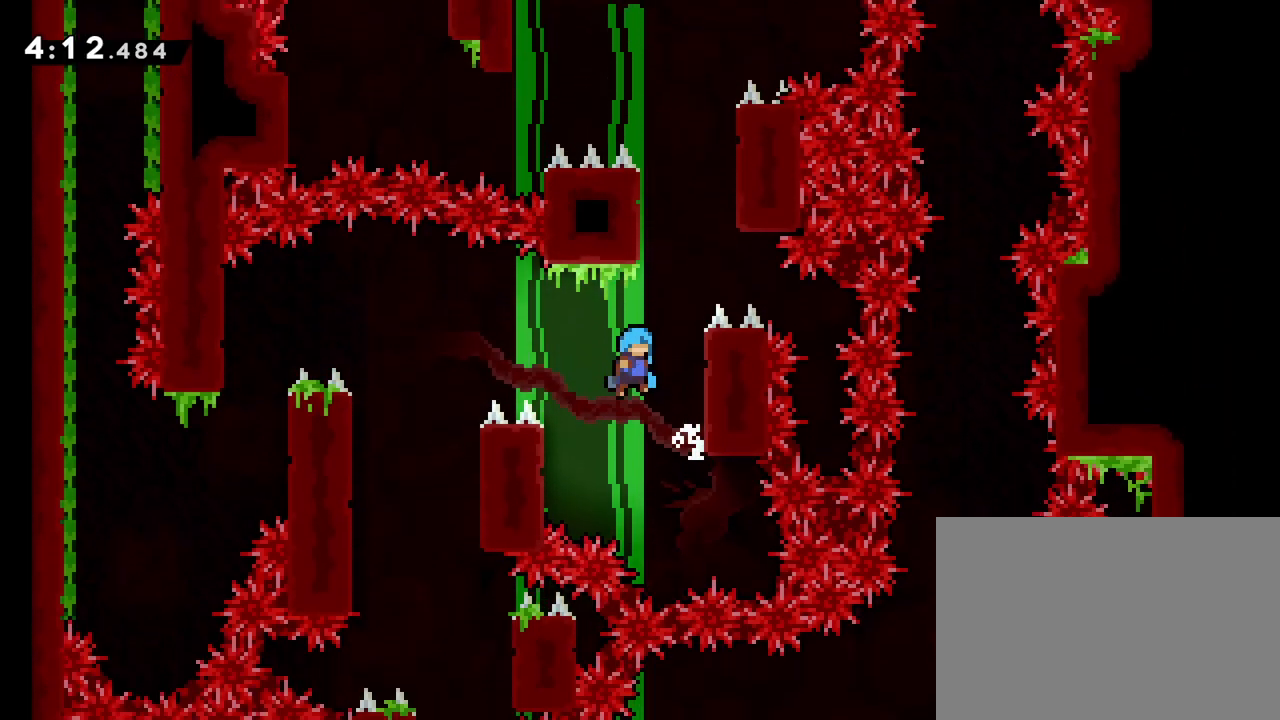
{"buttons": ["R1"], "events": [[100, "DPAD_RIGHT", "down"], [283, "R1", "down"], [300, "CROSS", "up"], [367, "DPAD_UP", "down"], [383, "DPAD_RIGHT", "up"], [417, "DPAD_UP", "up"]]}
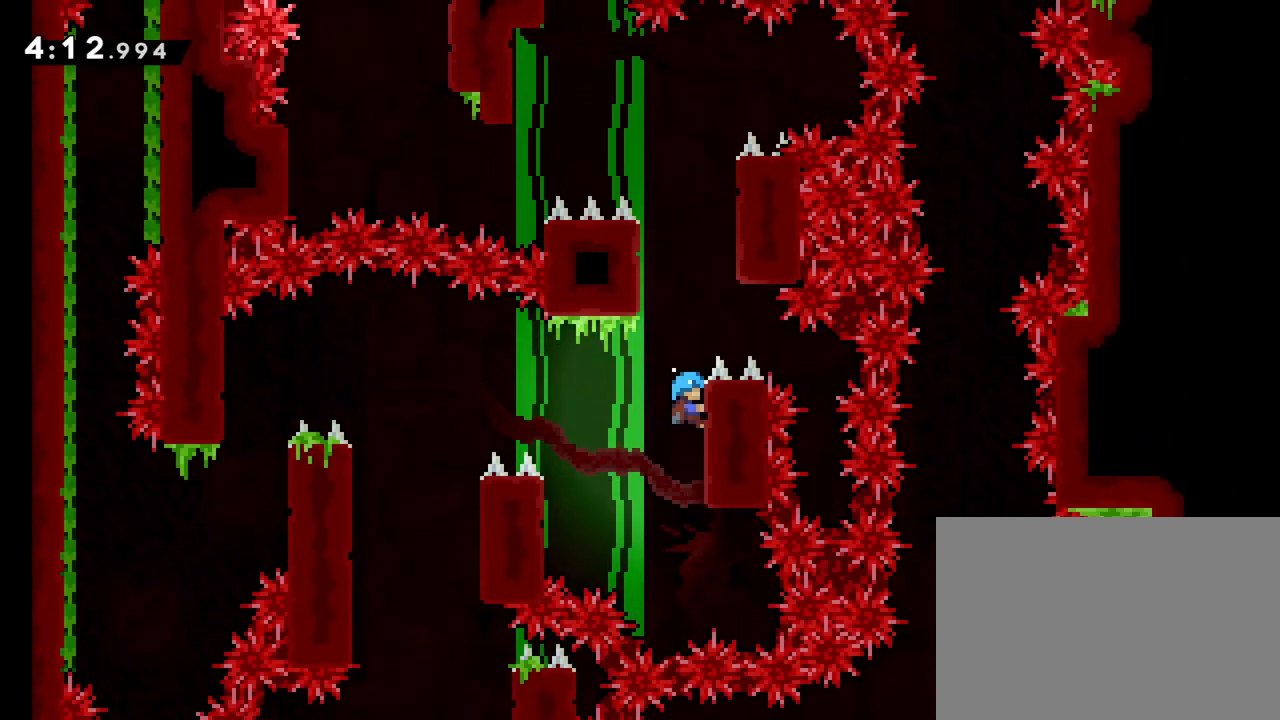
{"buttons": ["CROSS", "R1", "DPAD_RIGHT"], "events": [[17, "CROSS", "down"], [200, "DPAD_LEFT", "down"], [267, "CROSS", "up"], [383, "DPAD_LEFT", "up"], [433, "CROSS", "down"], [433, "DPAD_RIGHT", "down"]]}
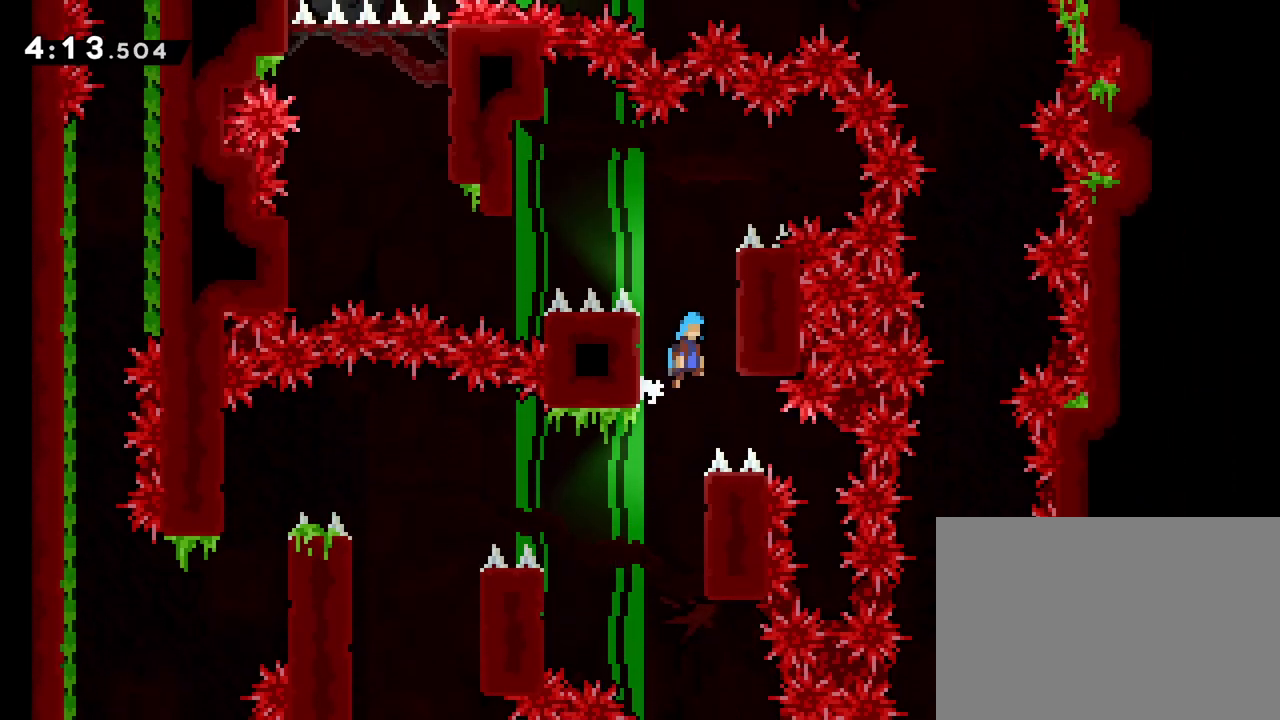
{"buttons": ["R1"], "events": [[167, "CROSS", "up"], [217, "DPAD_RIGHT", "up"], [250, "DPAD_UP", "down"], [417, "DPAD_UP", "up"]]}
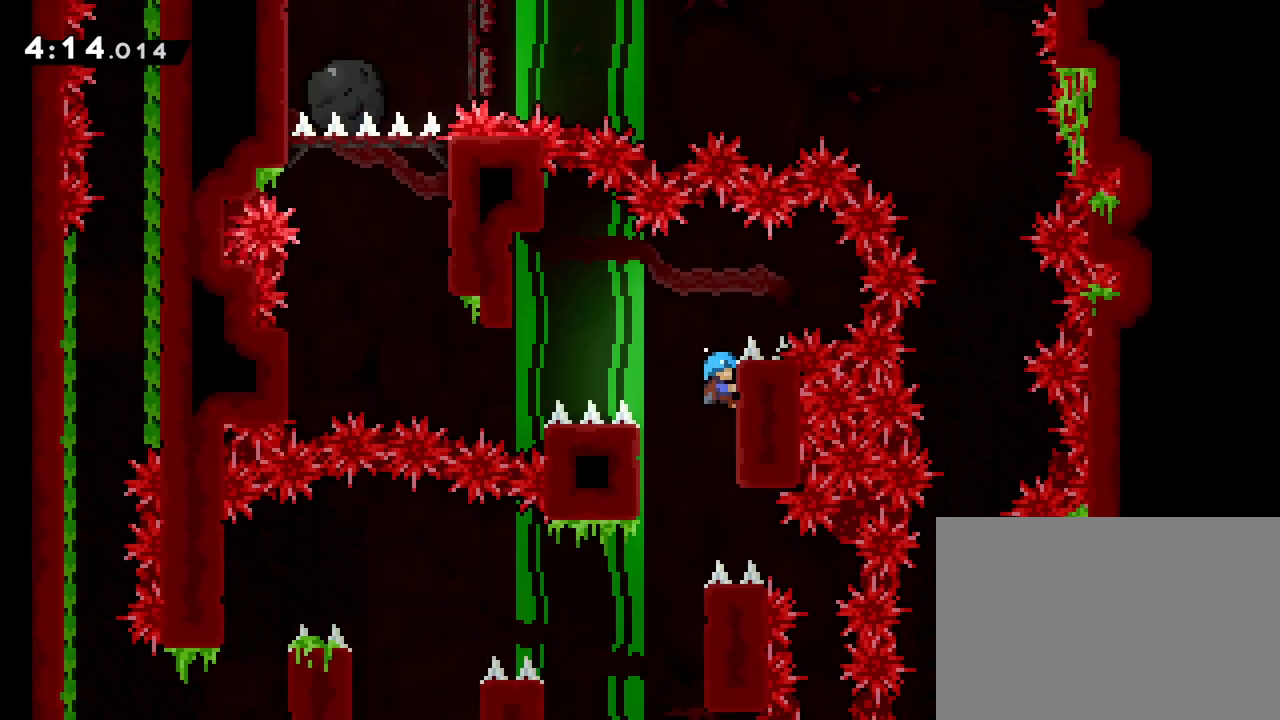
{"buttons": ["CROSS", "R1", "DPAD_LEFT"], "events": [[50, "DPAD_LEFT", "down"], [150, "CROSS", "down"]]}
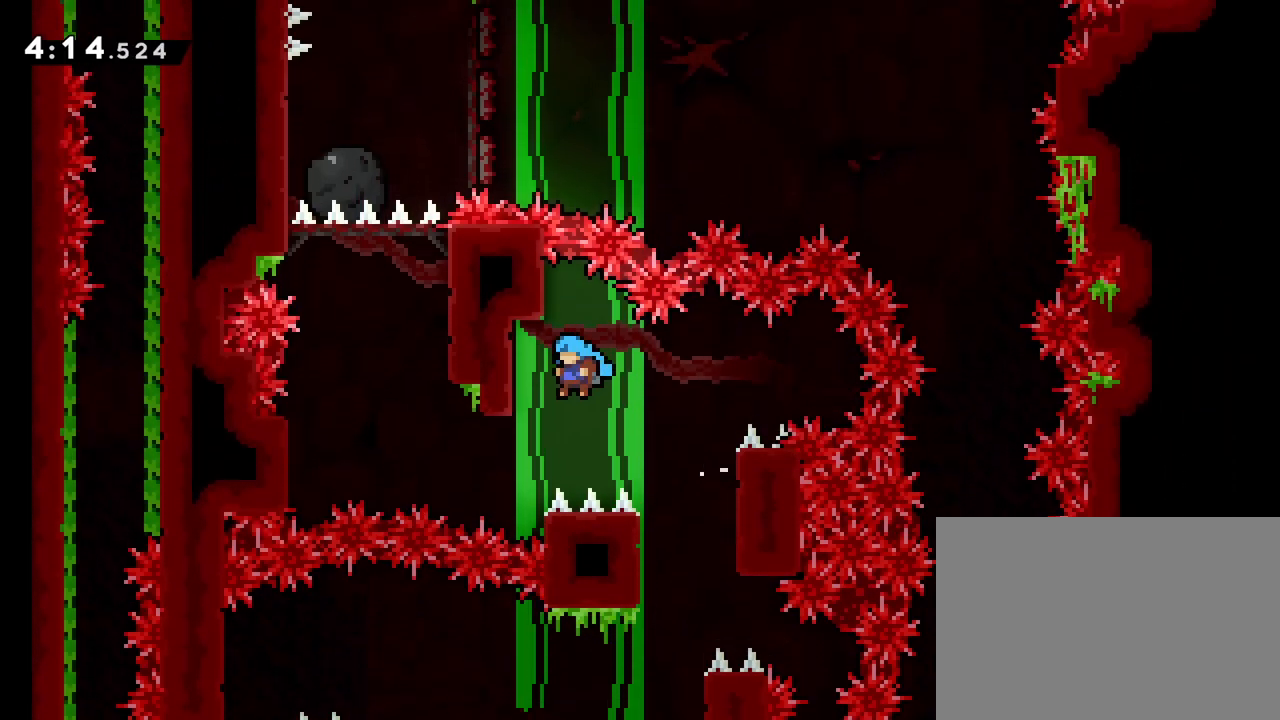
{"buttons": ["DPAD_LEFT"], "events": [[133, "DPAD_LEFT", "up"], [217, "CROSS", "up"], [233, "R1", "up"], [500, "DPAD_LEFT", "down"]]}
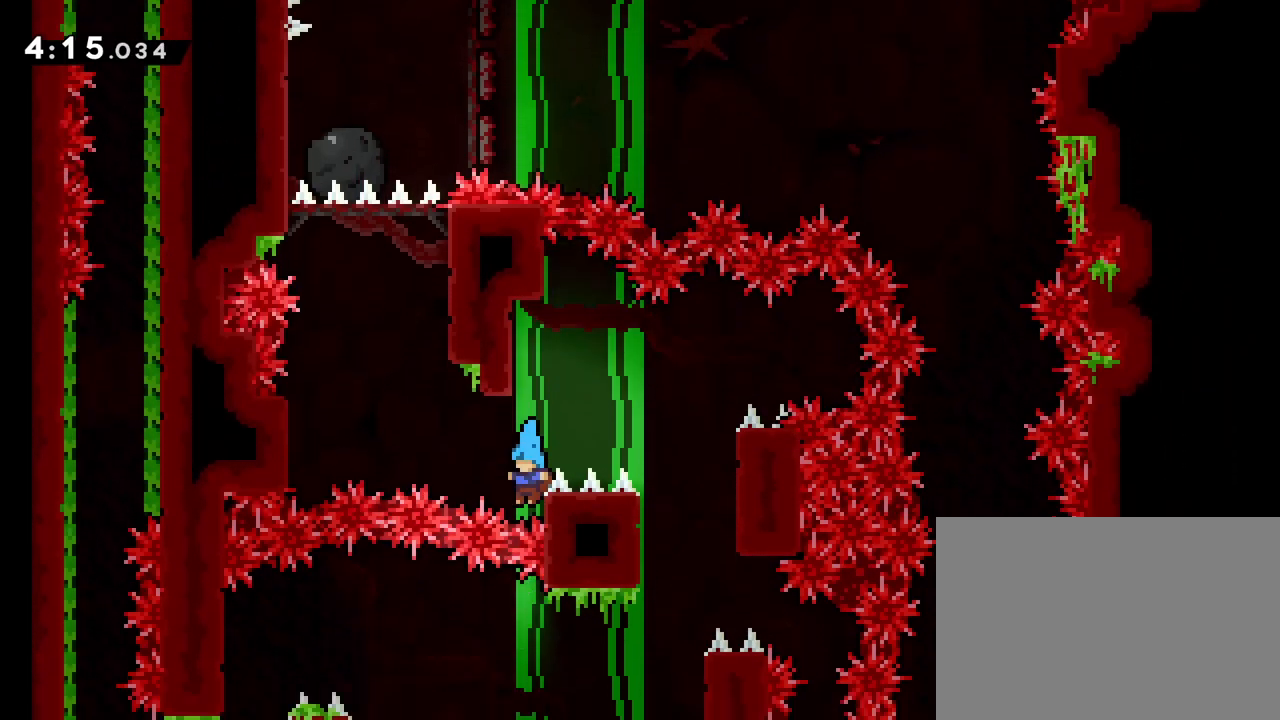
{"buttons": ["DPAD_LEFT"], "events": [[17, "CROSS", "down"], [483, "CROSS", "up"]]}
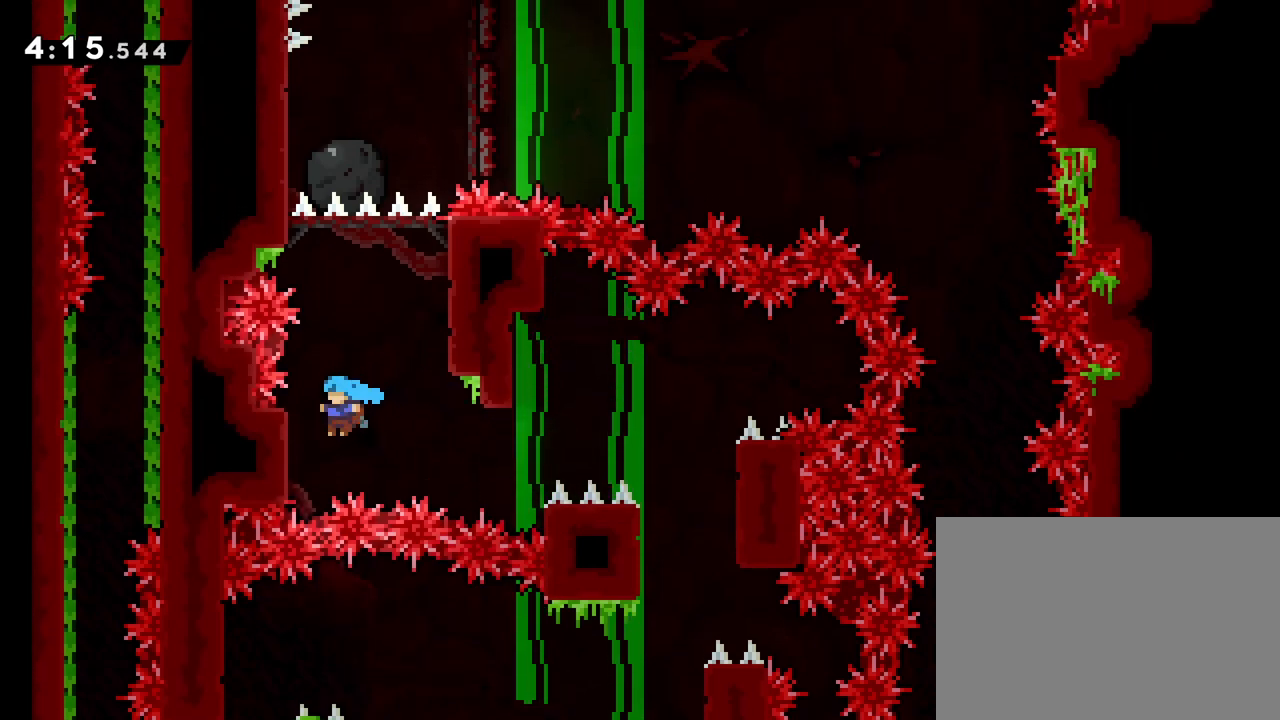
{"buttons": ["CROSS"], "events": [[83, "DPAD_LEFT", "up"], [100, "CROSS", "down"], [117, "DPAD_RIGHT", "down"], [383, "CROSS", "up"], [400, "DPAD_RIGHT", "up"], [483, "CROSS", "down"]]}
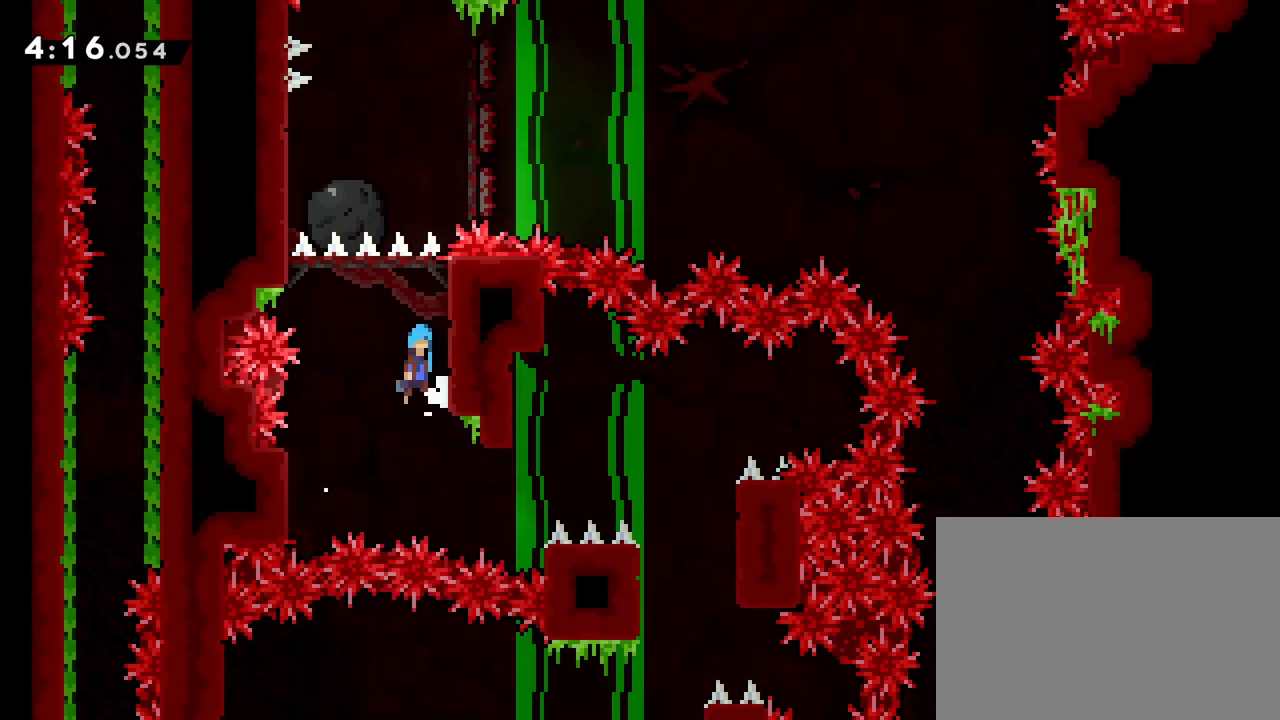
{"buttons": ["CROSS", "DPAD_LEFT"], "events": [[150, "DPAD_RIGHT", "down"], [383, "CROSS", "up"], [433, "DPAD_RIGHT", "up"], [467, "CROSS", "down"], [483, "DPAD_LEFT", "down"]]}
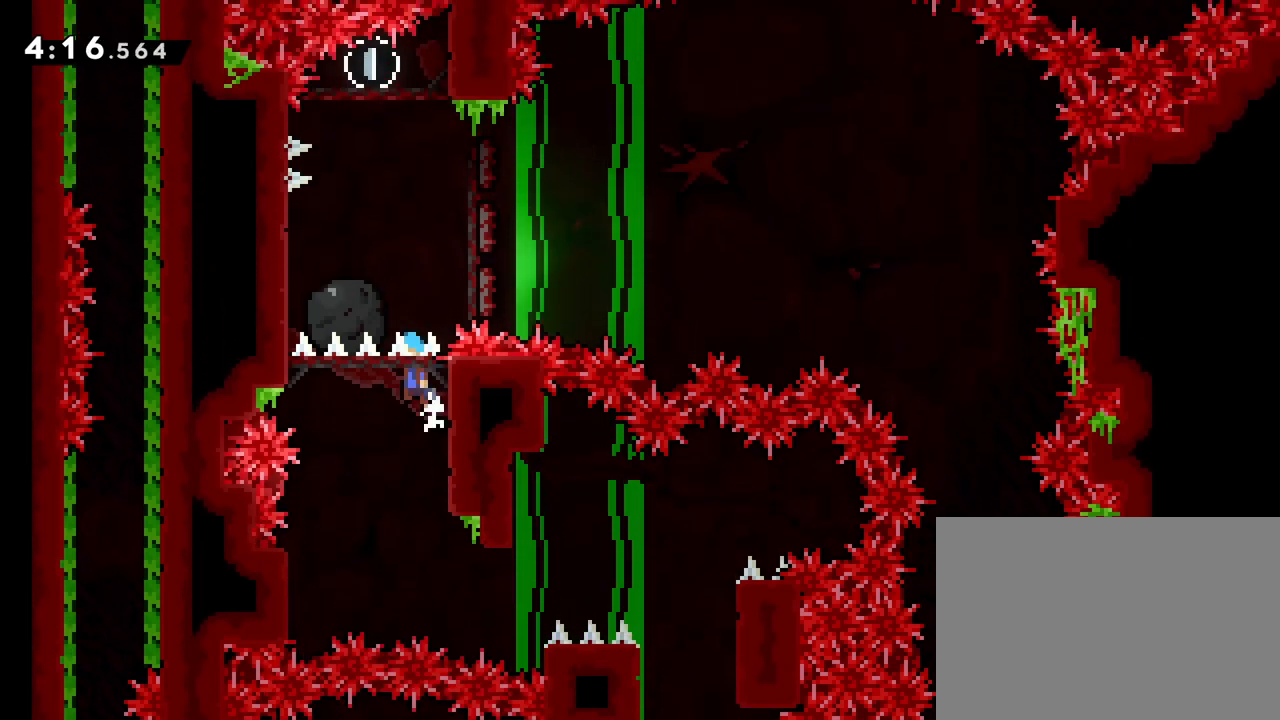
{"buttons": ["R1", "DPAD_LEFT"], "events": [[117, "R1", "down"], [483, "CROSS", "up"]]}
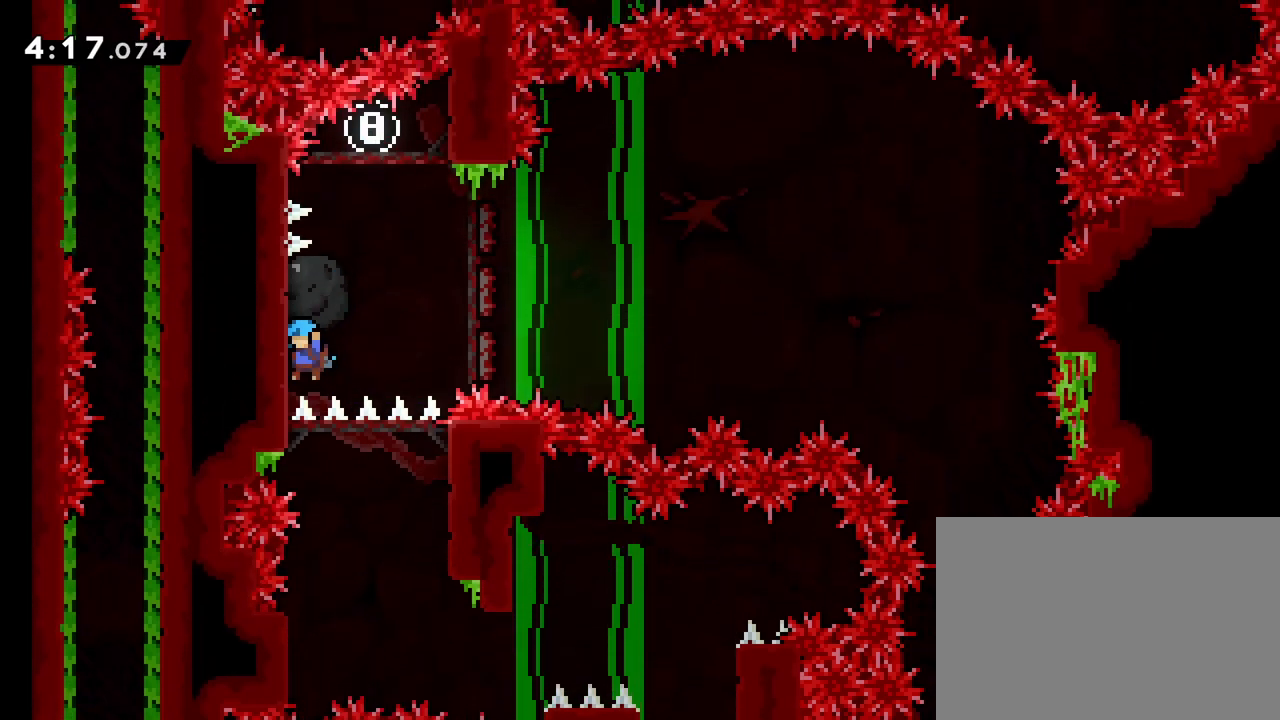
{"buttons": ["CROSS", "R1", "DPAD_RIGHT"], "events": [[50, "CROSS", "down"], [50, "DPAD_LEFT", "up"], [100, "DPAD_RIGHT", "down"]]}
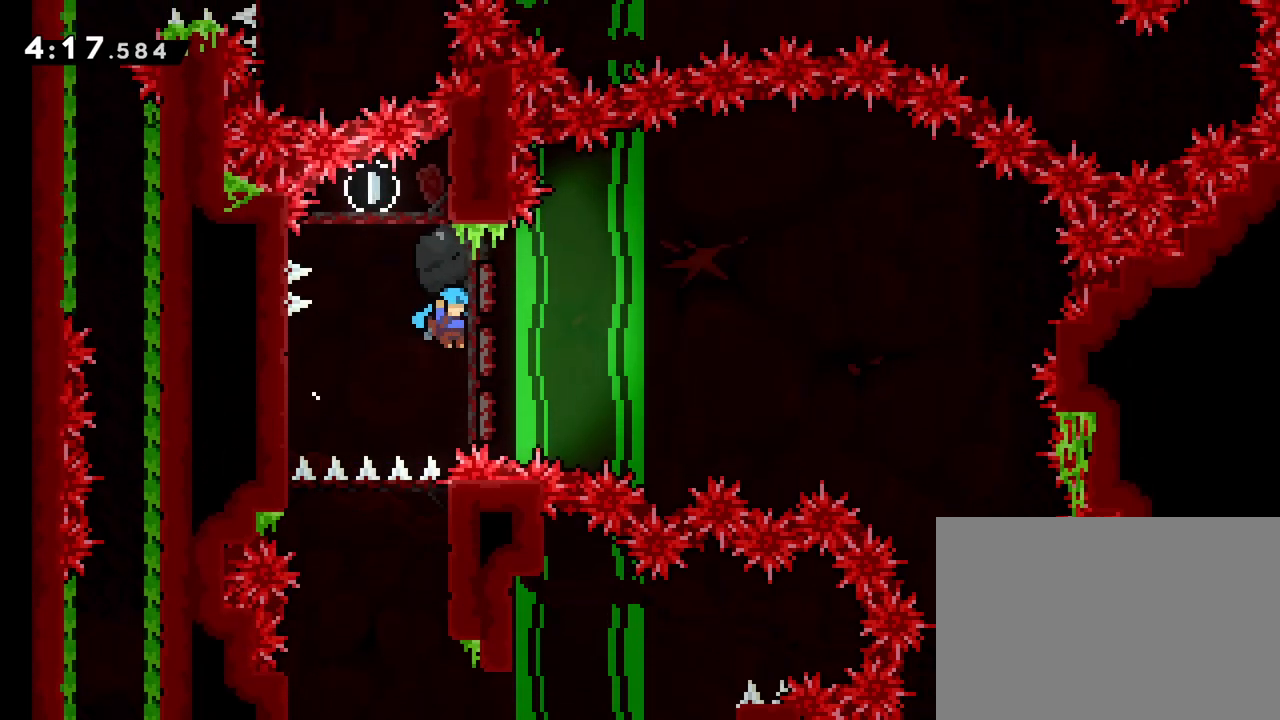
{"buttons": ["R1", "DPAD_RIGHT"], "events": [[467, "CROSS", "up"]]}
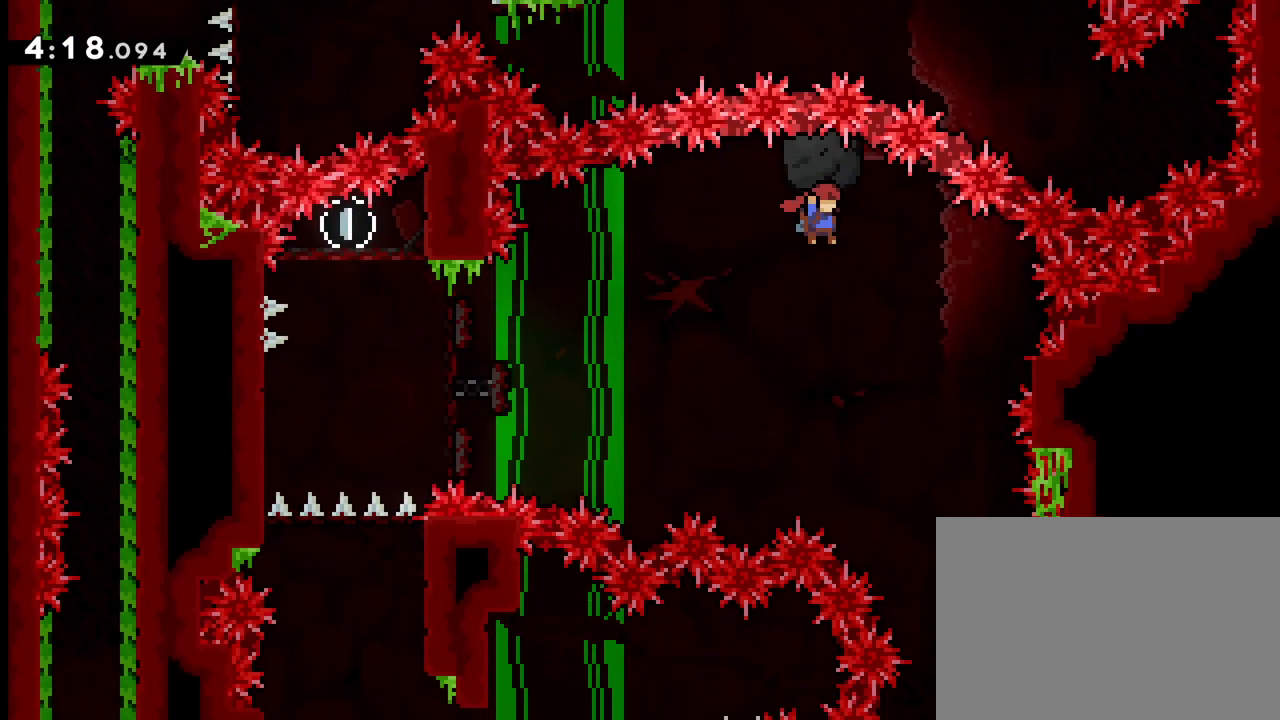
{"buttons": ["R1", "DPAD_RIGHT"], "events": [[200, "DPAD_RIGHT", "up"], [417, "DPAD_RIGHT", "down"]]}
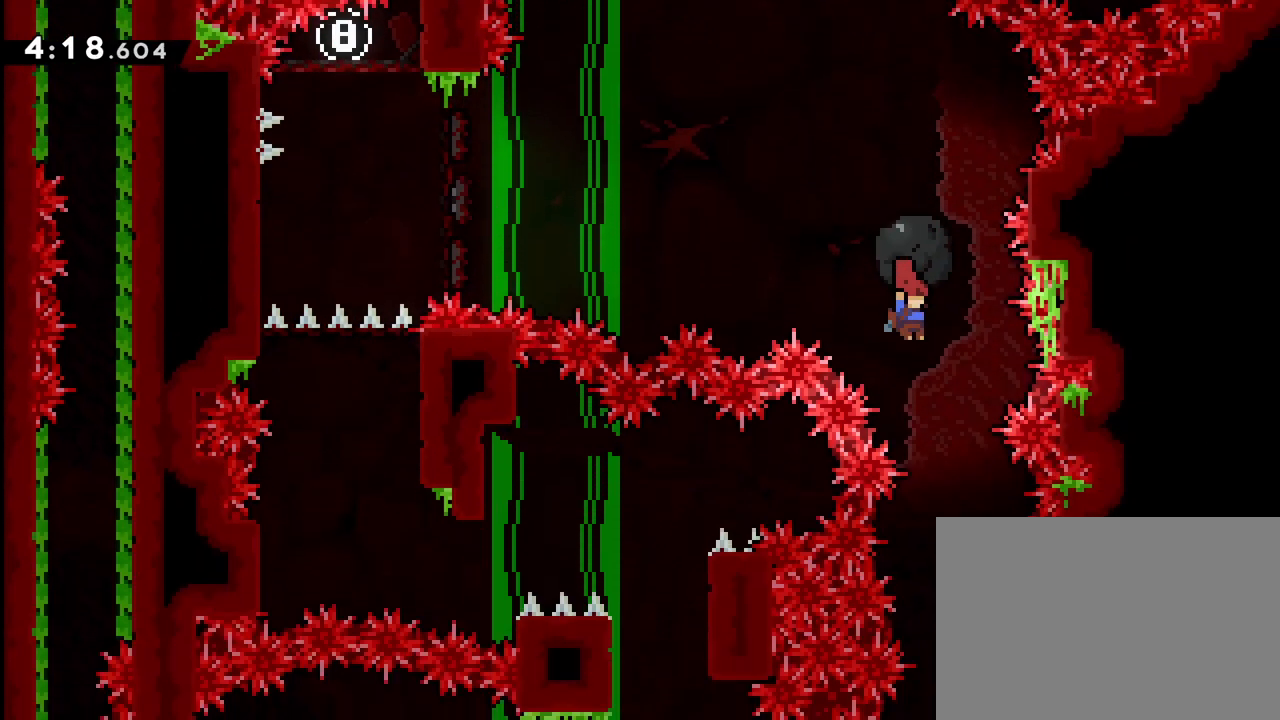
{"buttons": ["R1"], "events": [[83, "DPAD_RIGHT", "up"]]}
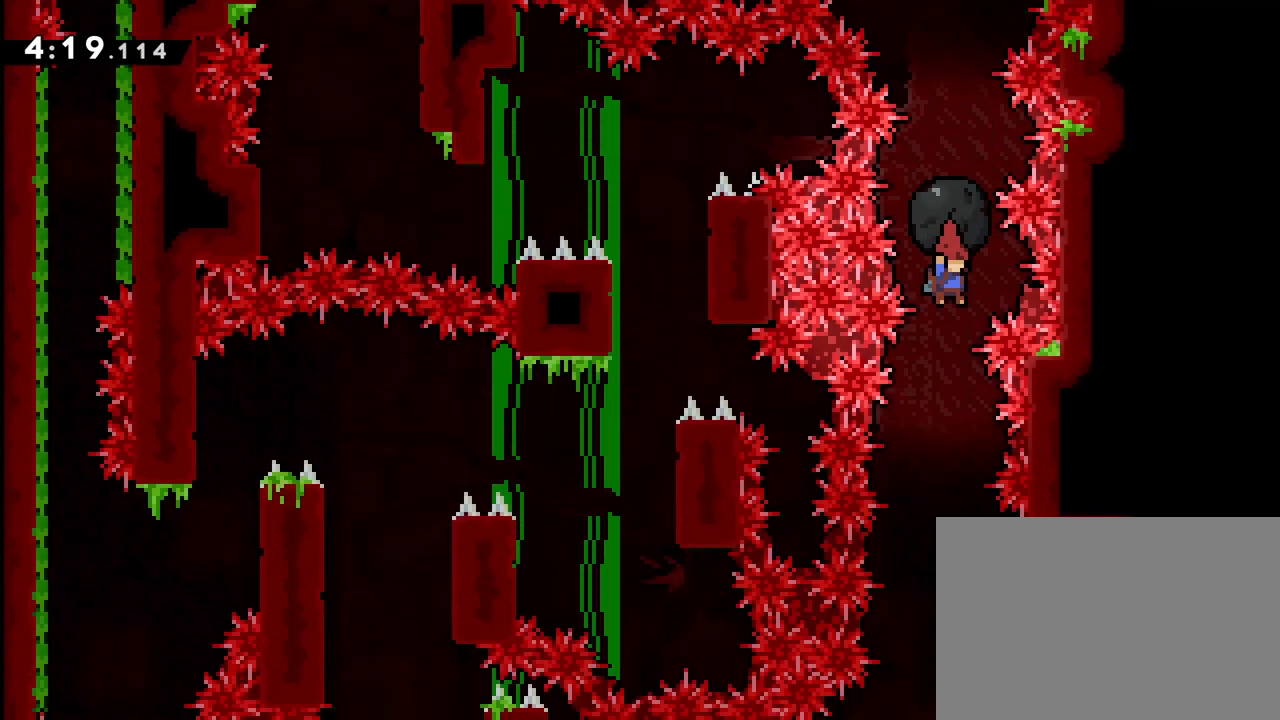
{"buttons": ["R1"], "events": [[400, "DPAD_RIGHT", "down"], [483, "DPAD_RIGHT", "up"]]}
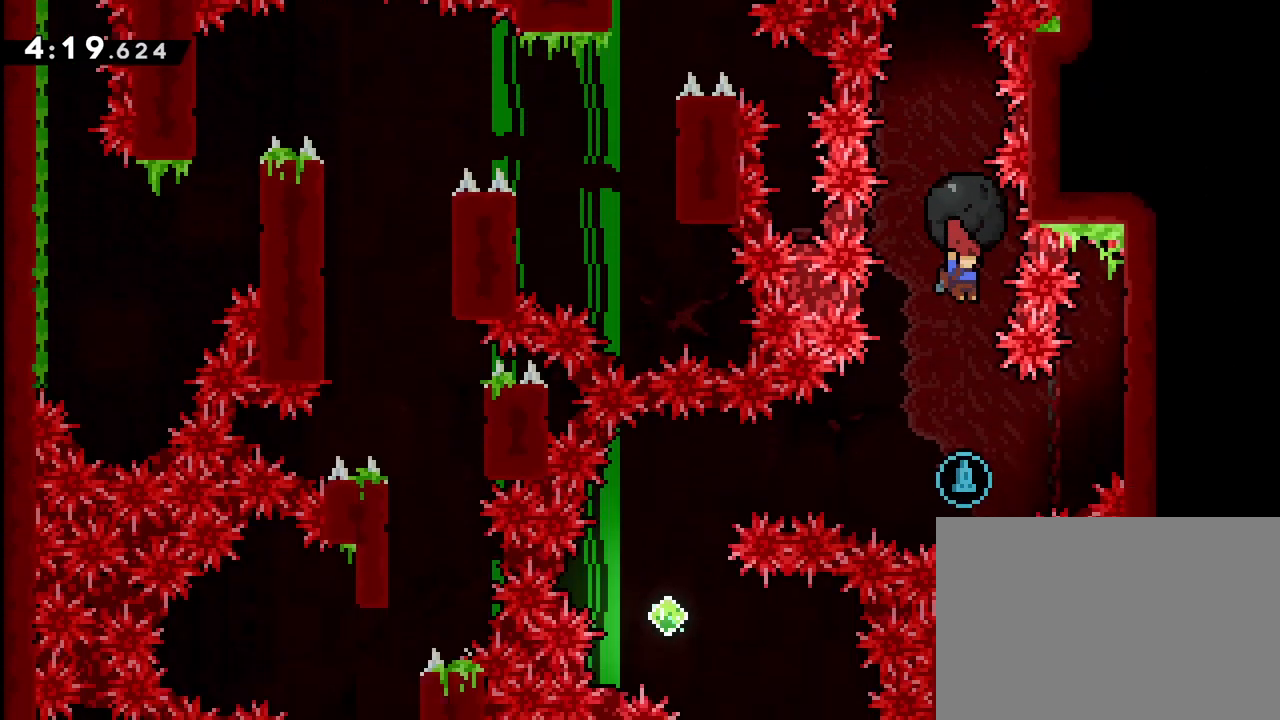
{"buttons": ["DPAD_LEFT"], "events": [[233, "R1", "up"], [300, "DPAD_LEFT", "down"], [333, "SQUARE", "down"], [450, "SQUARE", "up"]]}
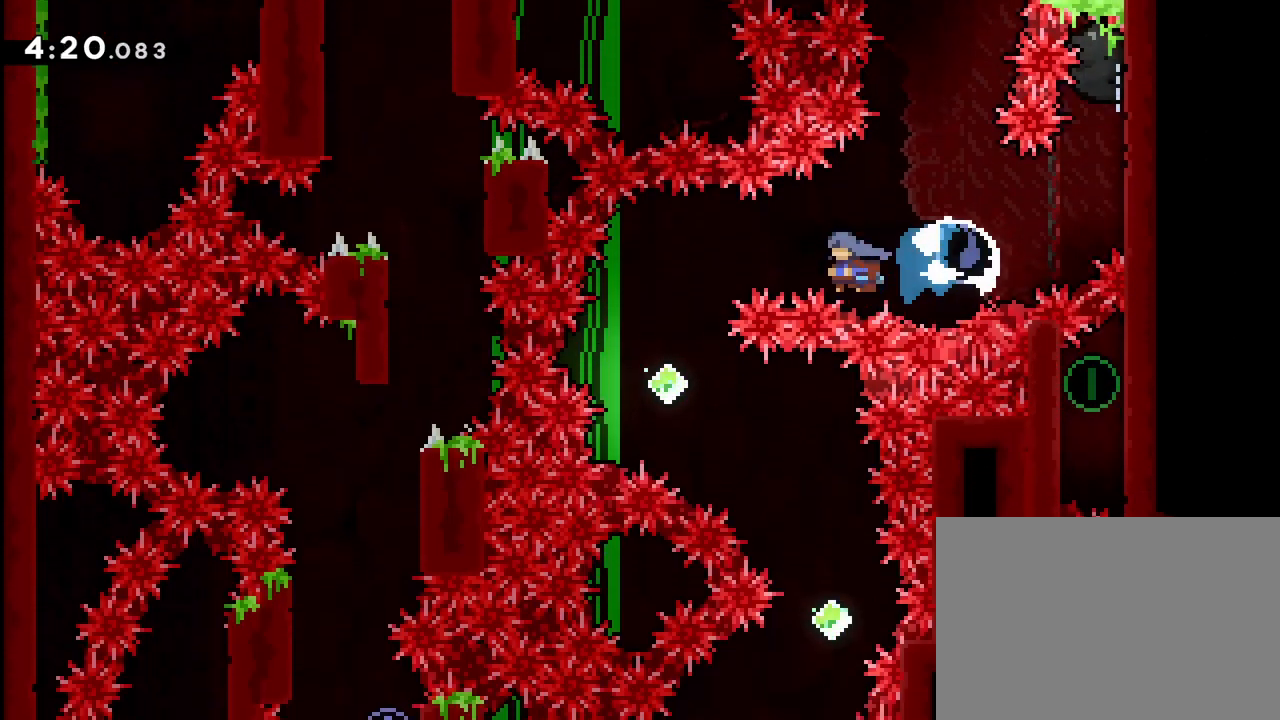
{"buttons": ["SQUARE", "DPAD_DOWN", "DPAD_RIGHT"], "events": [[217, "DPAD_LEFT", "up"], [333, "DPAD_RIGHT", "down"], [417, "DPAD_DOWN", "down"], [433, "SQUARE", "down"]]}
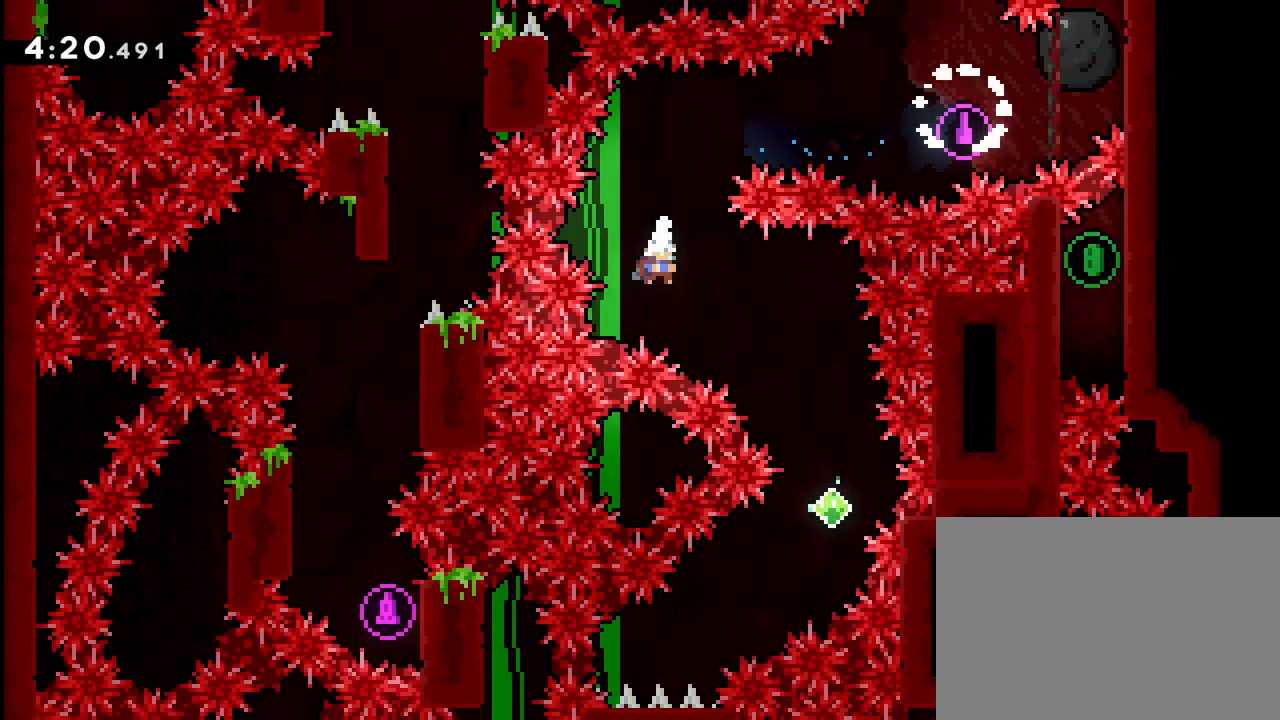
{"buttons": ["DPAD_DOWN", "DPAD_LEFT"], "events": [[50, "SQUARE", "up"], [117, "DPAD_DOWN", "up"], [117, "DPAD_RIGHT", "up"], [250, "DPAD_LEFT", "down"], [300, "DPAD_DOWN", "down"], [333, "SQUARE", "down"], [450, "SQUARE", "up"]]}
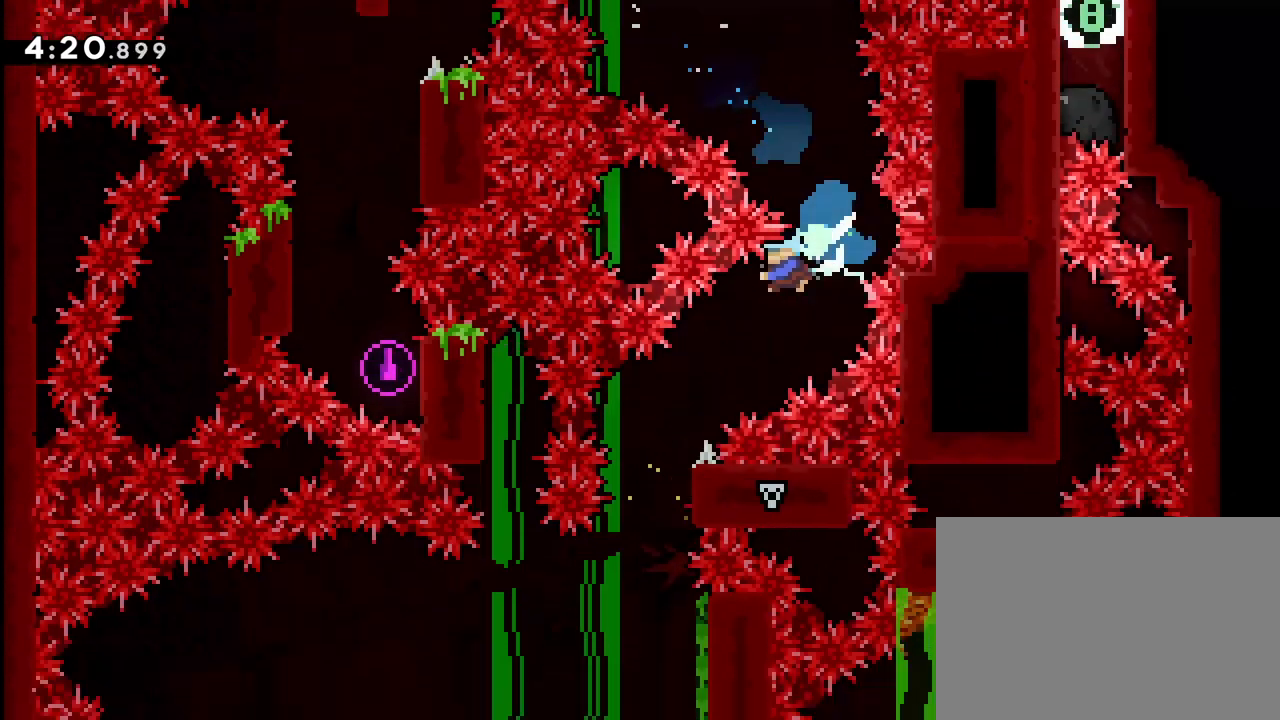
{"buttons": [], "events": [[17, "DPAD_DOWN", "up"], [50, "DPAD_LEFT", "up"]]}
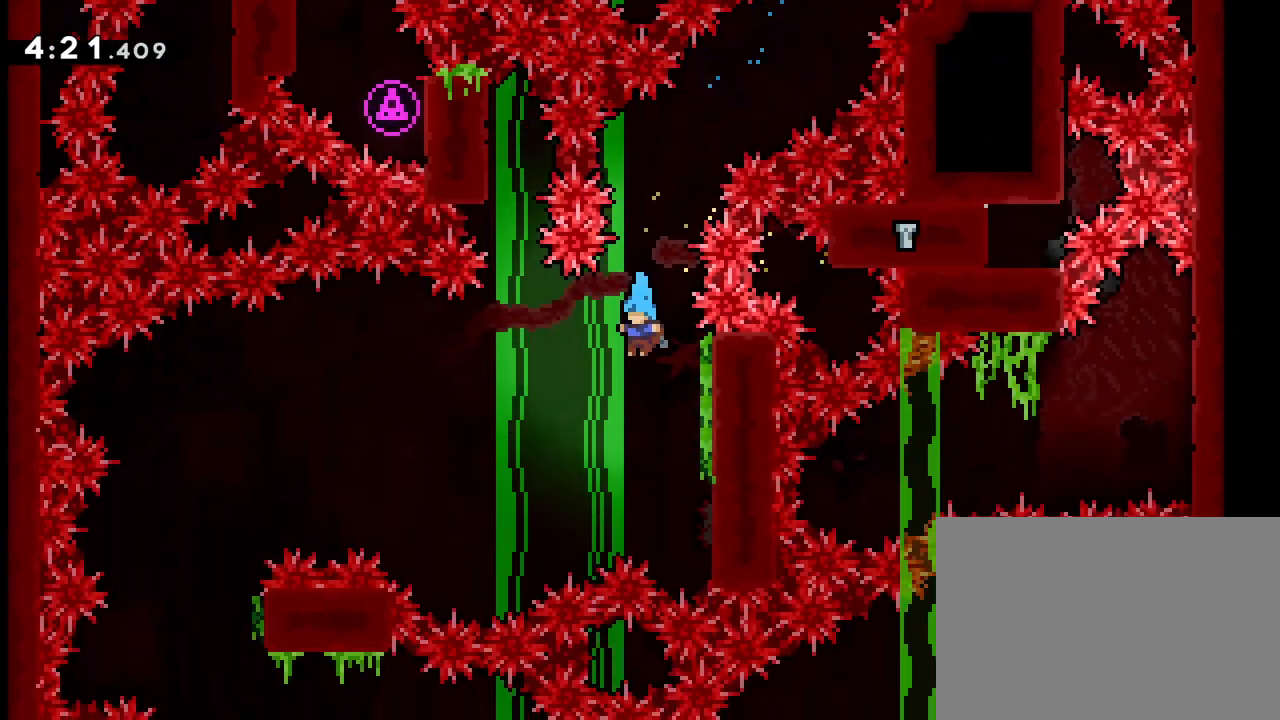
{"buttons": ["DPAD_LEFT"], "events": [[67, "DPAD_RIGHT", "down"], [267, "DPAD_RIGHT", "up"], [283, "DPAD_LEFT", "down"]]}
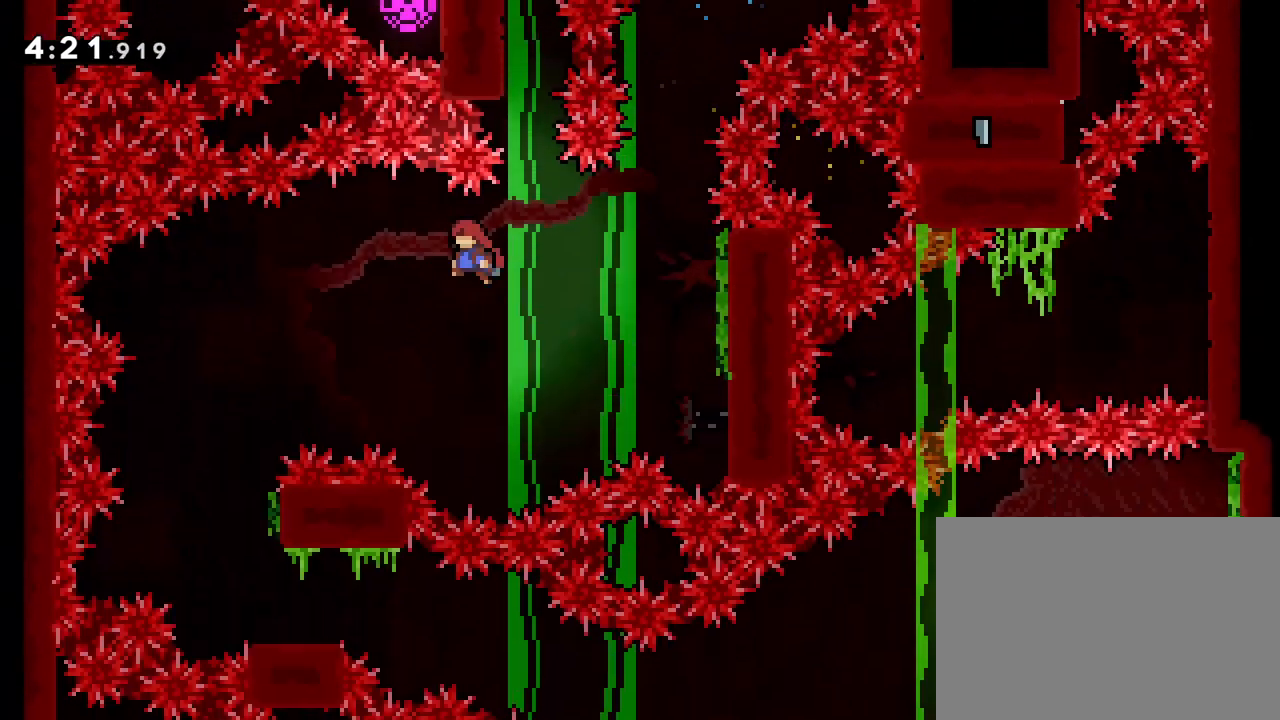
{"buttons": ["DPAD_LEFT"], "events": []}
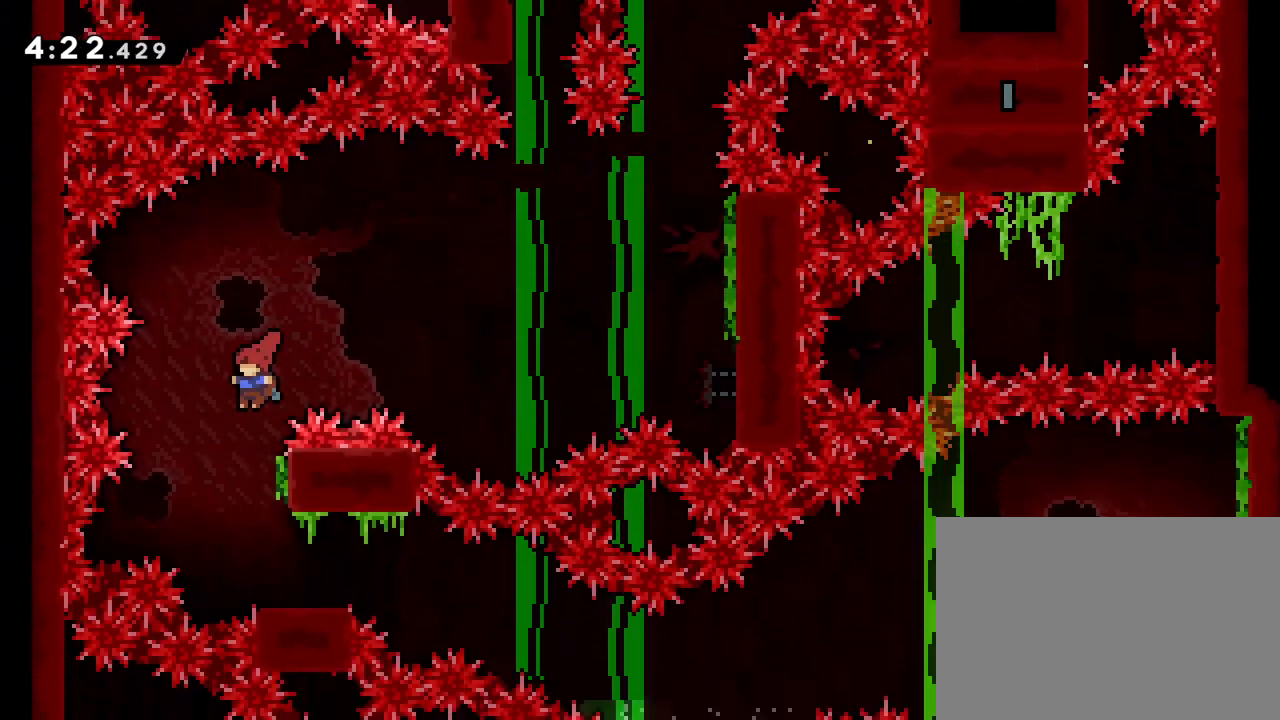
{"buttons": ["CROSS", "SQUARE", "R1", "DPAD_DOWN", "DPAD_RIGHT"], "events": [[33, "DPAD_LEFT", "up"], [50, "R1", "down"], [183, "DPAD_DOWN", "down"], [183, "DPAD_RIGHT", "down"], [200, "SQUARE", "down"], [300, "SQUARE", "up"], [383, "CROSS", "down"], [467, "SQUARE", "down"]]}
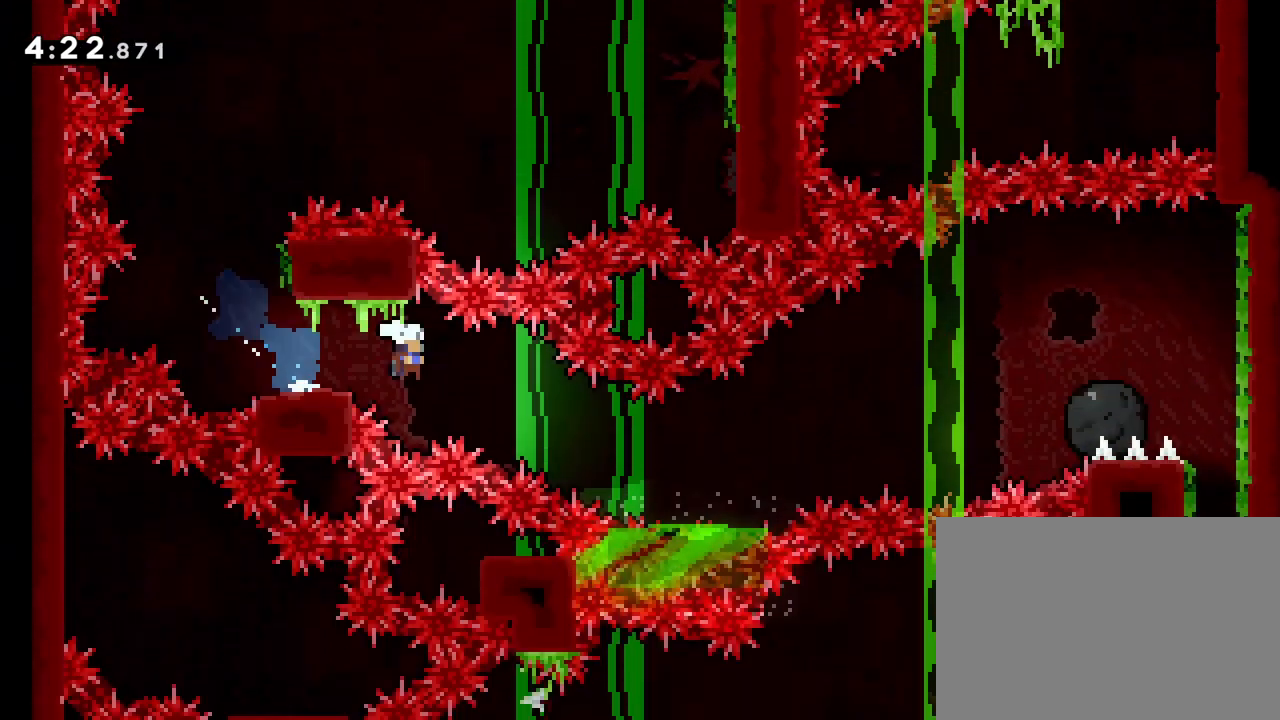
{"buttons": ["CROSS", "R1", "DPAD_RIGHT"], "events": [[83, "CROSS", "up"], [83, "SQUARE", "up"], [167, "DPAD_DOWN", "up"], [250, "CROSS", "down"]]}
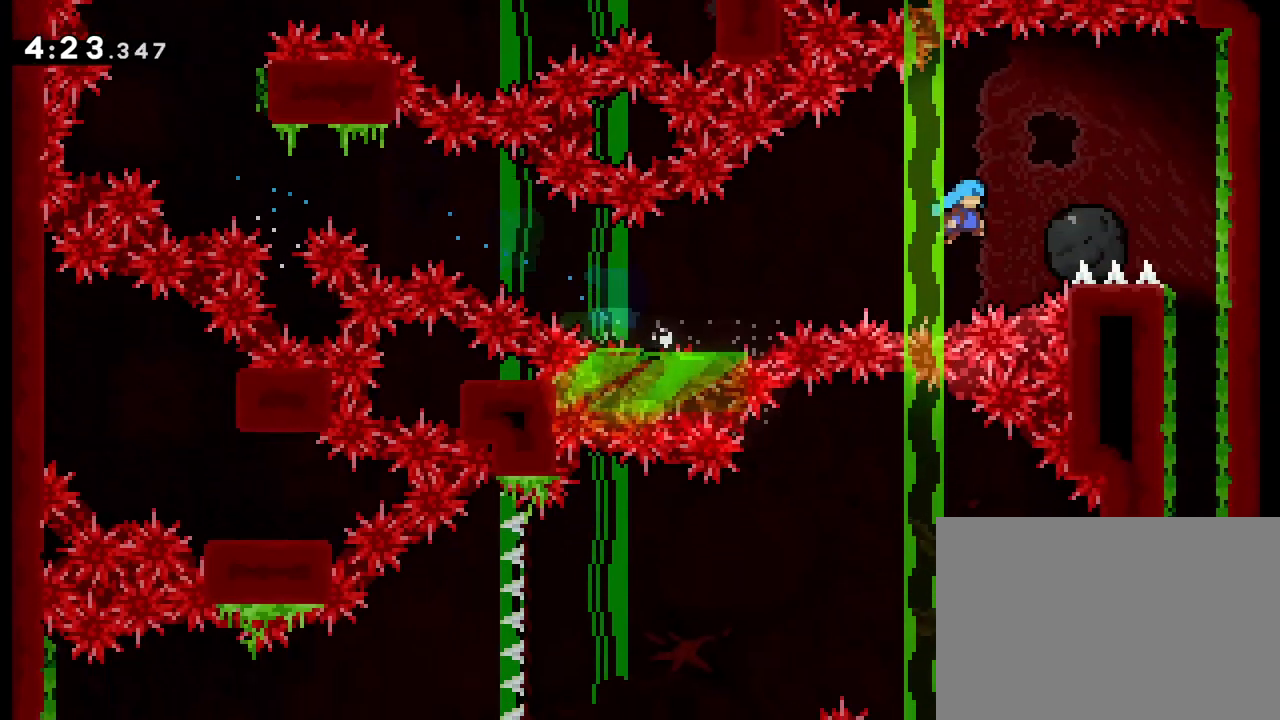
{"buttons": ["CROSS", "R1", "DPAD_RIGHT"], "events": []}